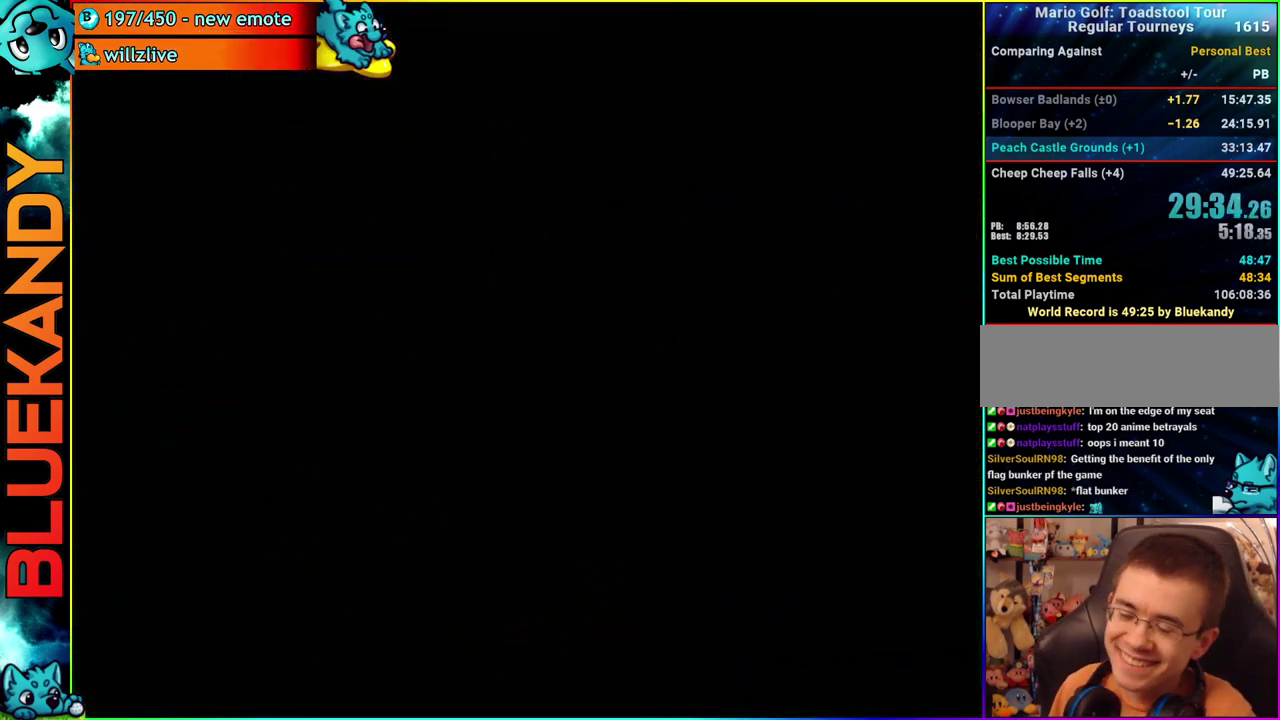
Gameplay with a controller (Nintendo layout); each line is a JSON object with the inputs held at the frame after it. "events" lists button and stick changes between this image and that frame as [ms after this image, input, new state], when the widget could be followed in between. Not read: L3 R3.
{"buttons": ["A"], "left_stick": "center", "right_stick": "center", "events": []}
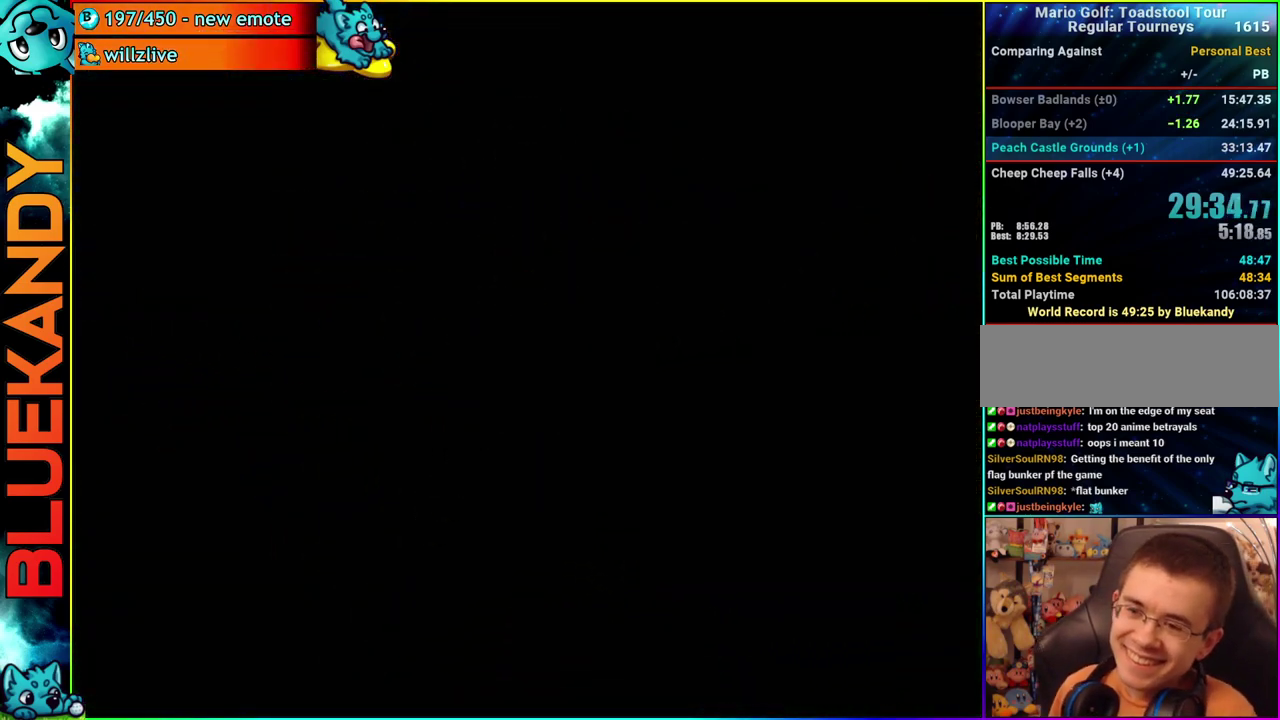
{"buttons": ["A"], "left_stick": "center", "right_stick": "center", "events": []}
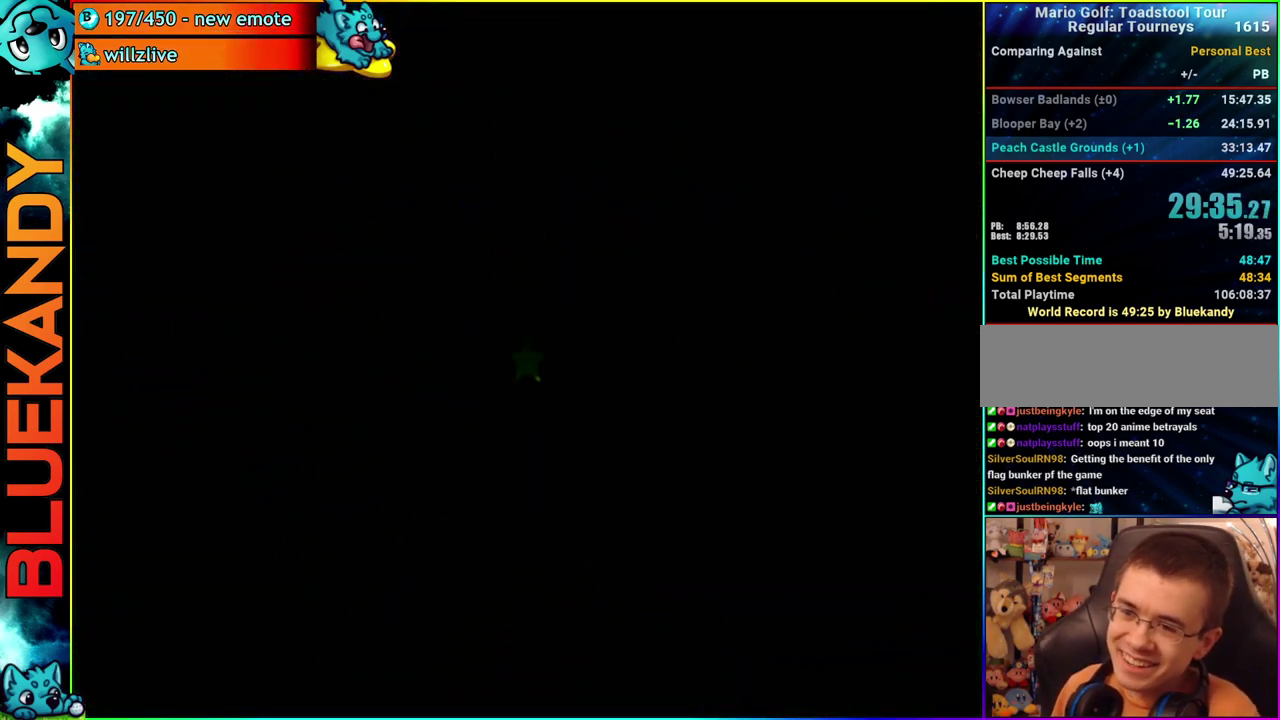
{"buttons": [], "left_stick": "center", "right_stick": "center", "events": [[183, "A", "up"]]}
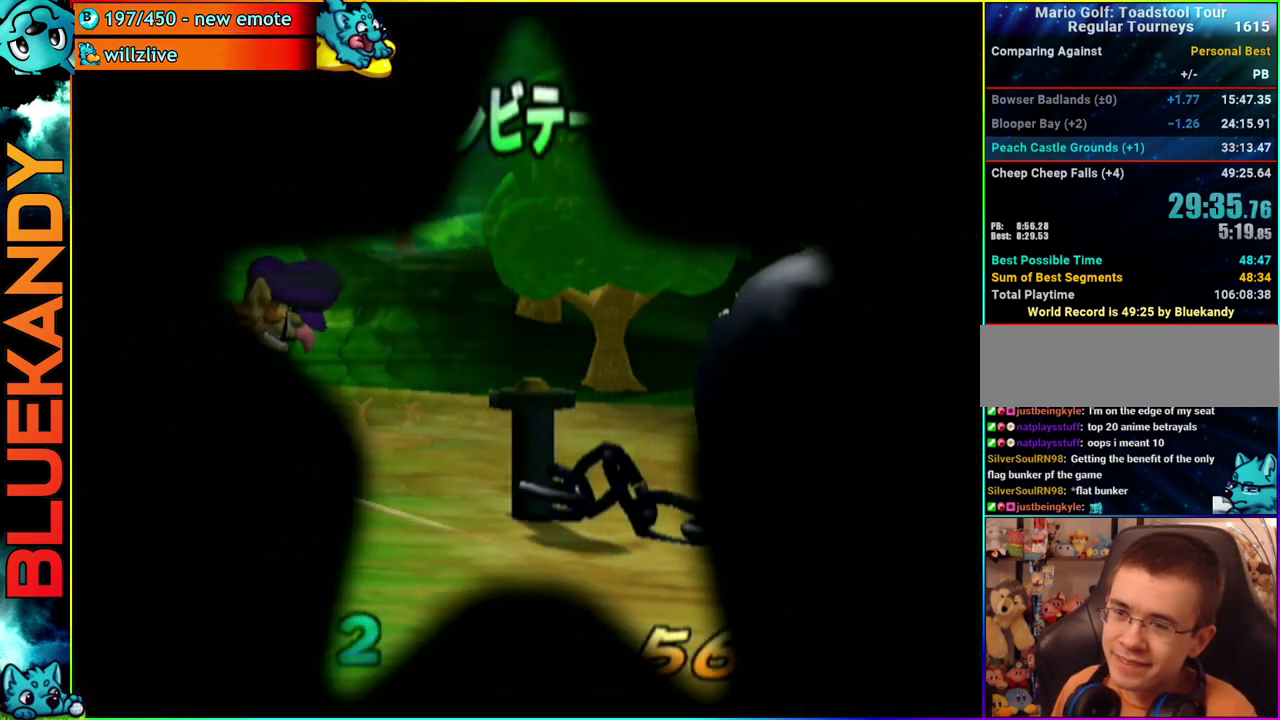
{"buttons": [], "left_stick": "left", "right_stick": "center", "events": [[183, "B", "down"], [200, "left_stick", "up"], [250, "left_stick", "up-left"], [283, "B", "up"], [333, "left_stick", "left"]]}
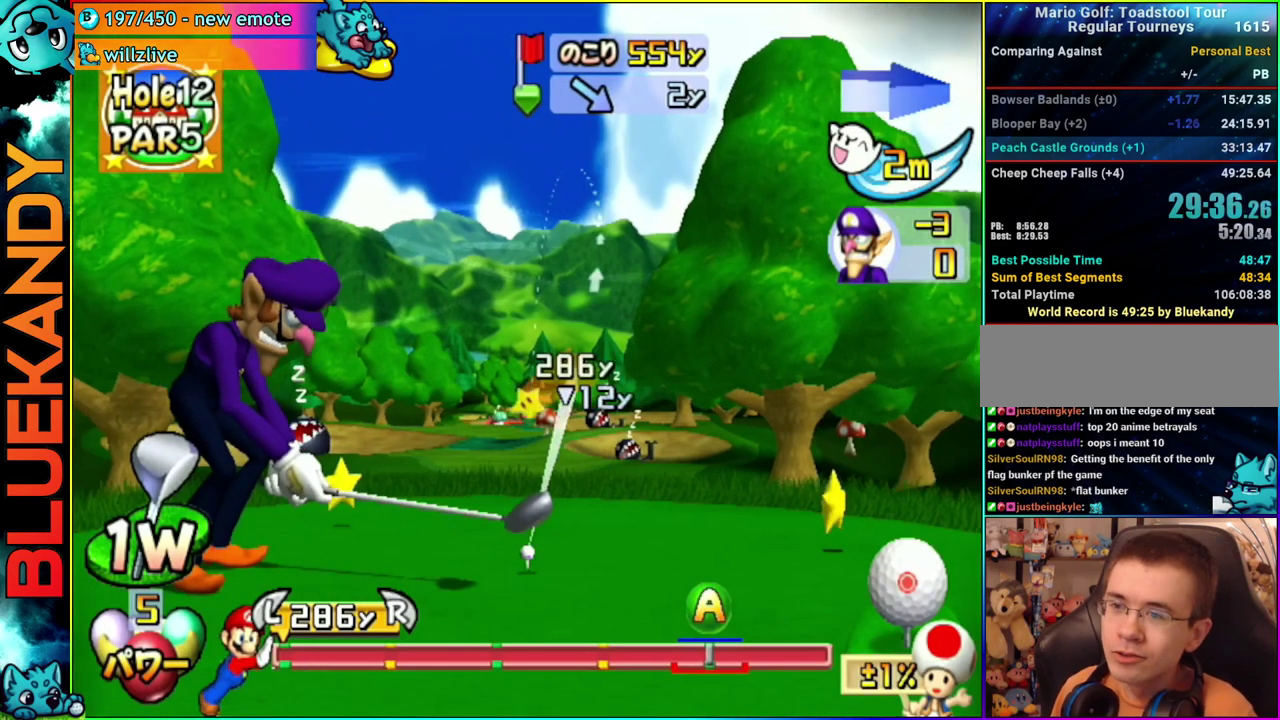
{"buttons": [], "left_stick": "center", "right_stick": "center", "events": [[50, "A", "down"], [83, "left_stick", "center"], [200, "A", "up"]]}
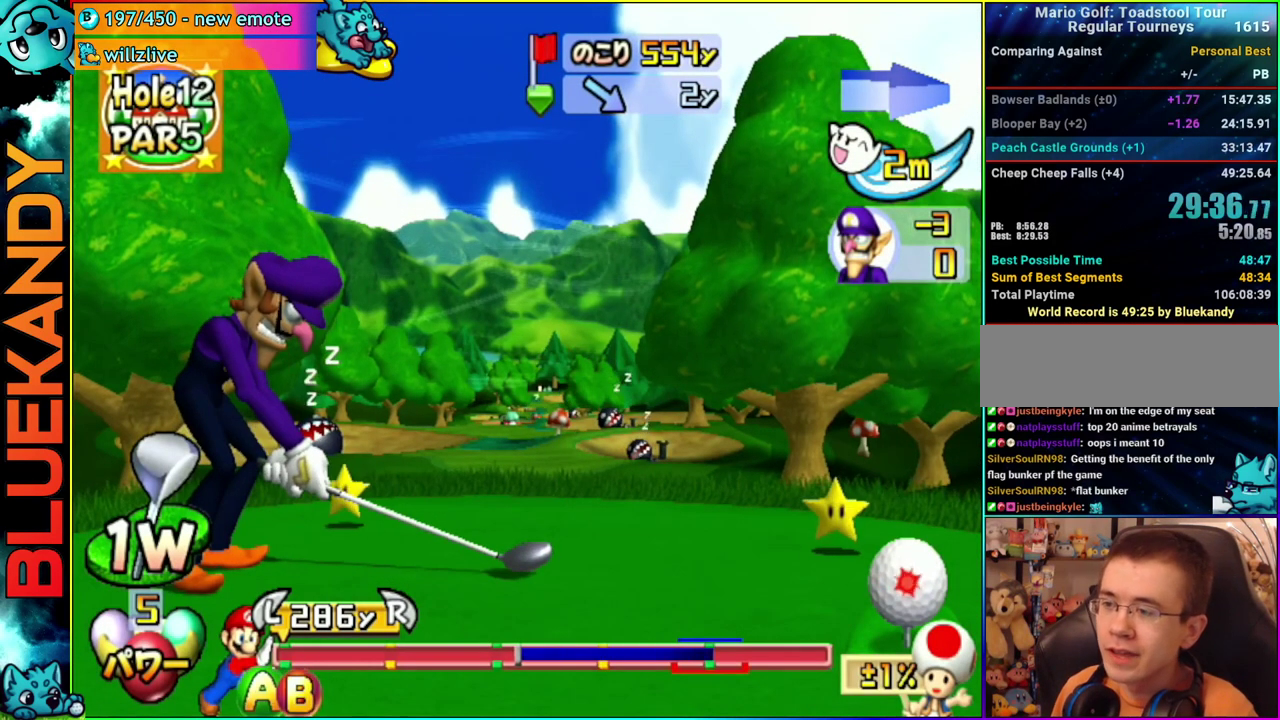
{"buttons": [], "left_stick": "center", "right_stick": "center", "events": []}
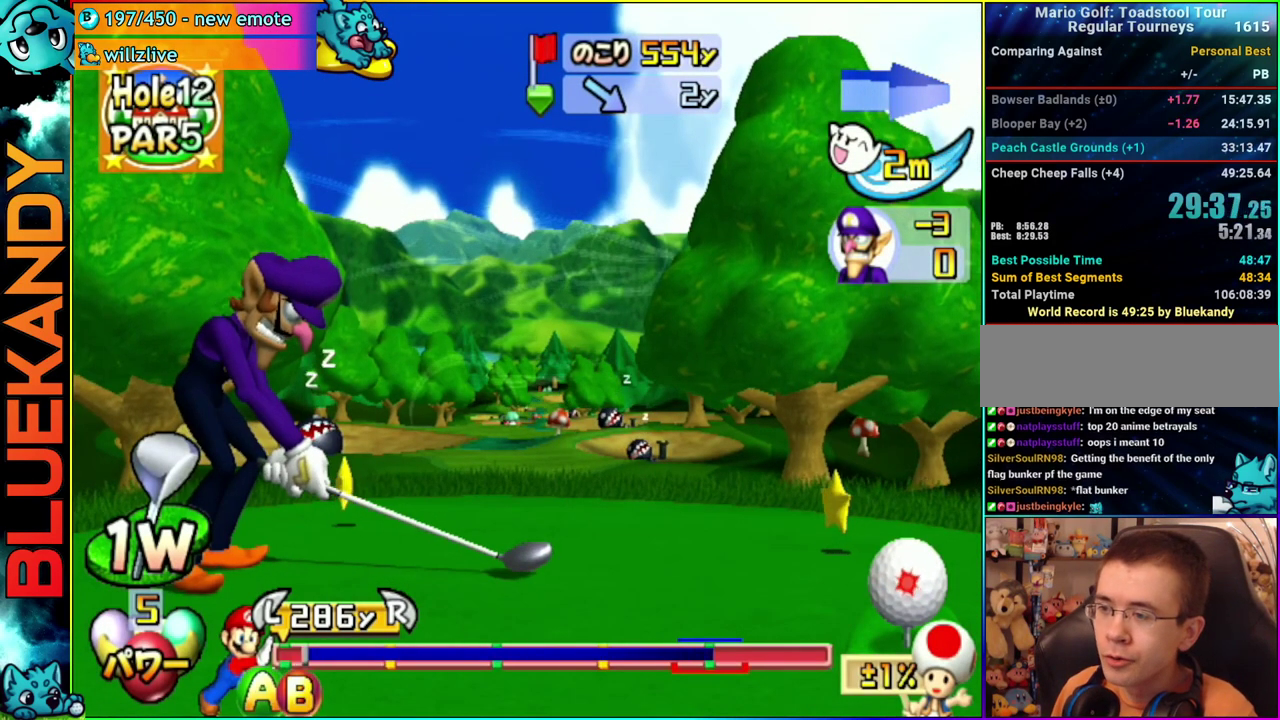
{"buttons": [], "left_stick": "up", "right_stick": "center", "events": [[67, "B", "down"], [200, "B", "up"], [200, "left_stick", "up"]]}
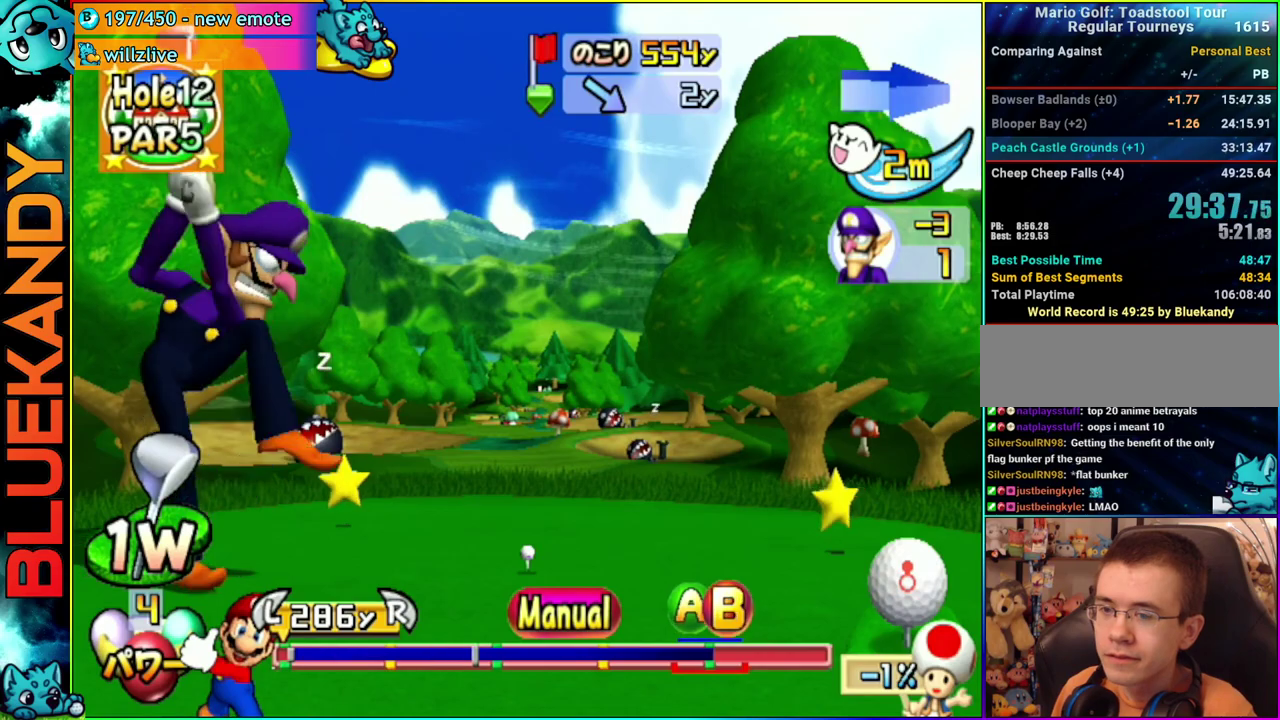
{"buttons": [], "left_stick": "up", "right_stick": "center", "events": []}
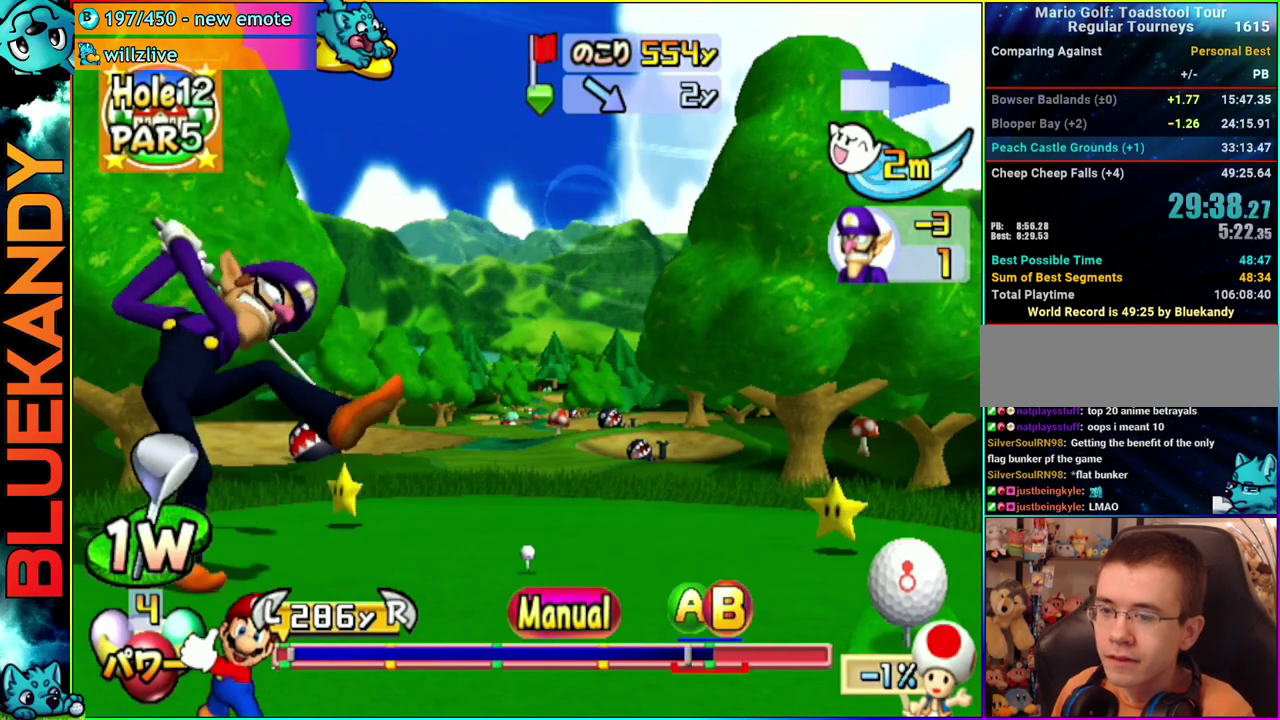
{"buttons": ["A"], "left_stick": "center", "right_stick": "center", "events": [[50, "A", "down"], [83, "B", "down"], [100, "R1", "down"], [100, "left_stick", "center"], [367, "R1", "up"], [400, "B", "up"]]}
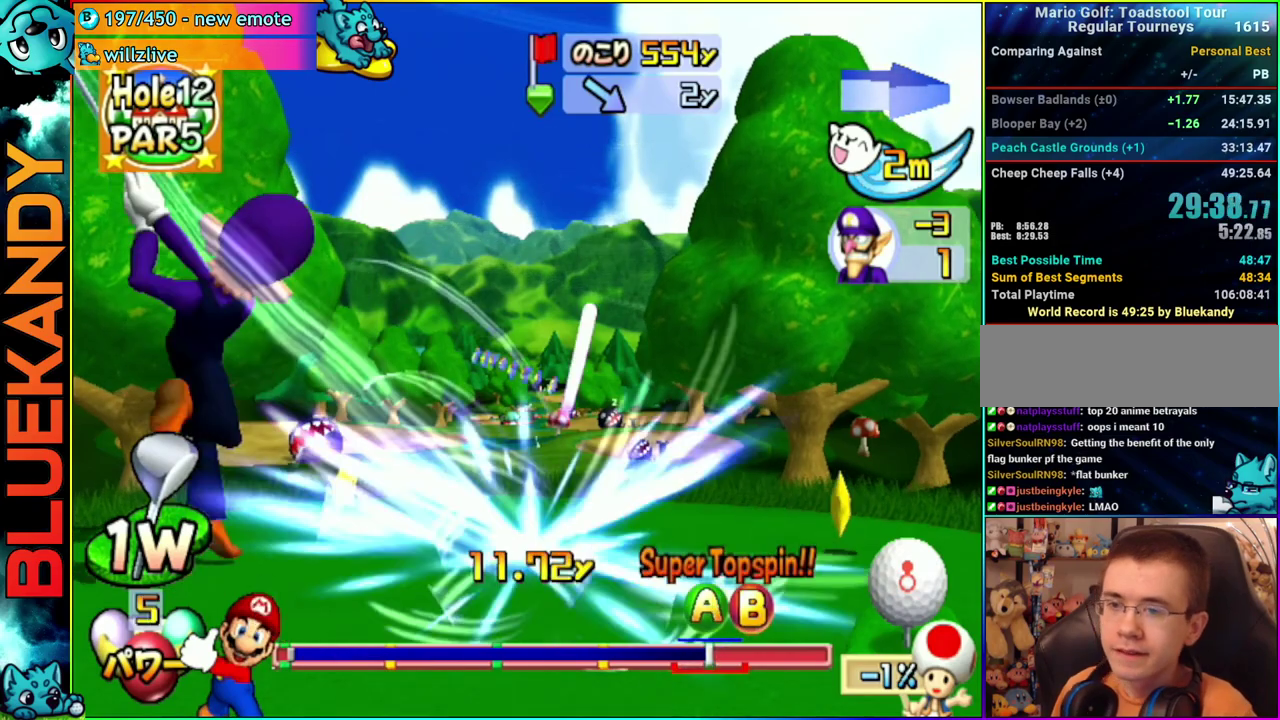
{"buttons": ["A"], "left_stick": "left", "right_stick": "center", "events": [[50, "left_stick", "left"]]}
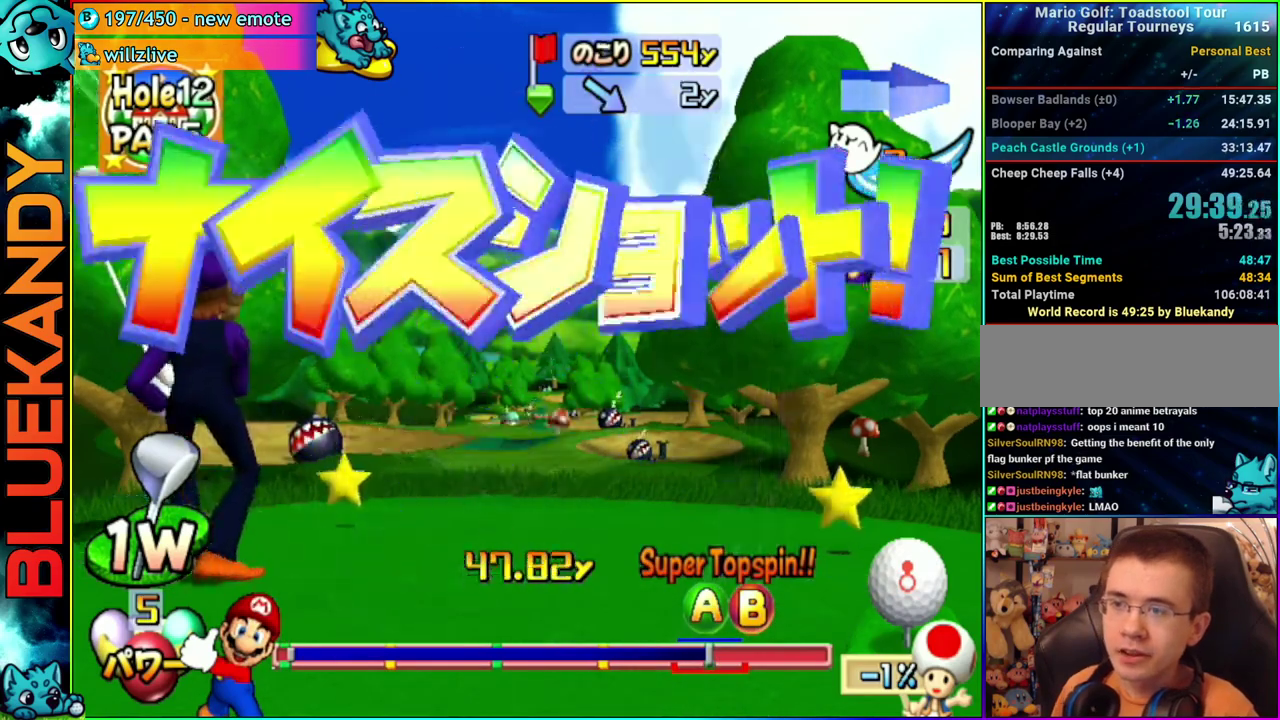
{"buttons": ["A"], "left_stick": "left", "right_stick": "center", "events": []}
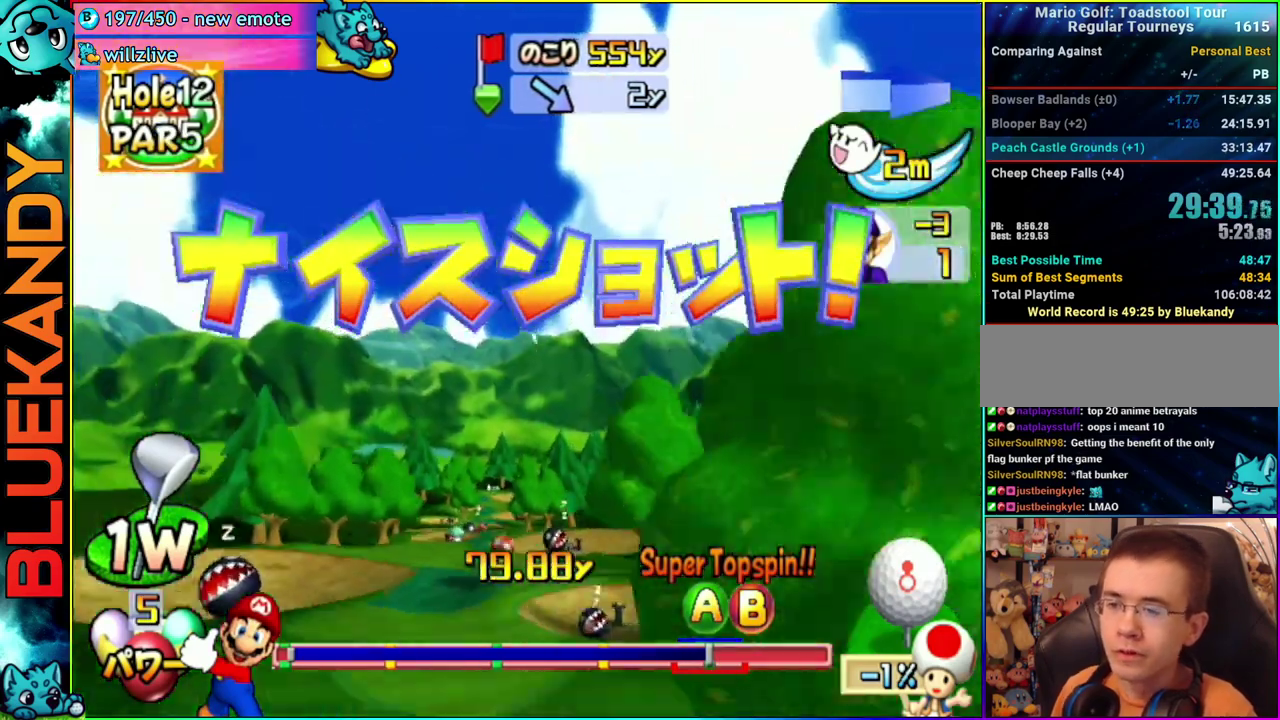
{"buttons": ["A"], "left_stick": "left", "right_stick": "center", "events": []}
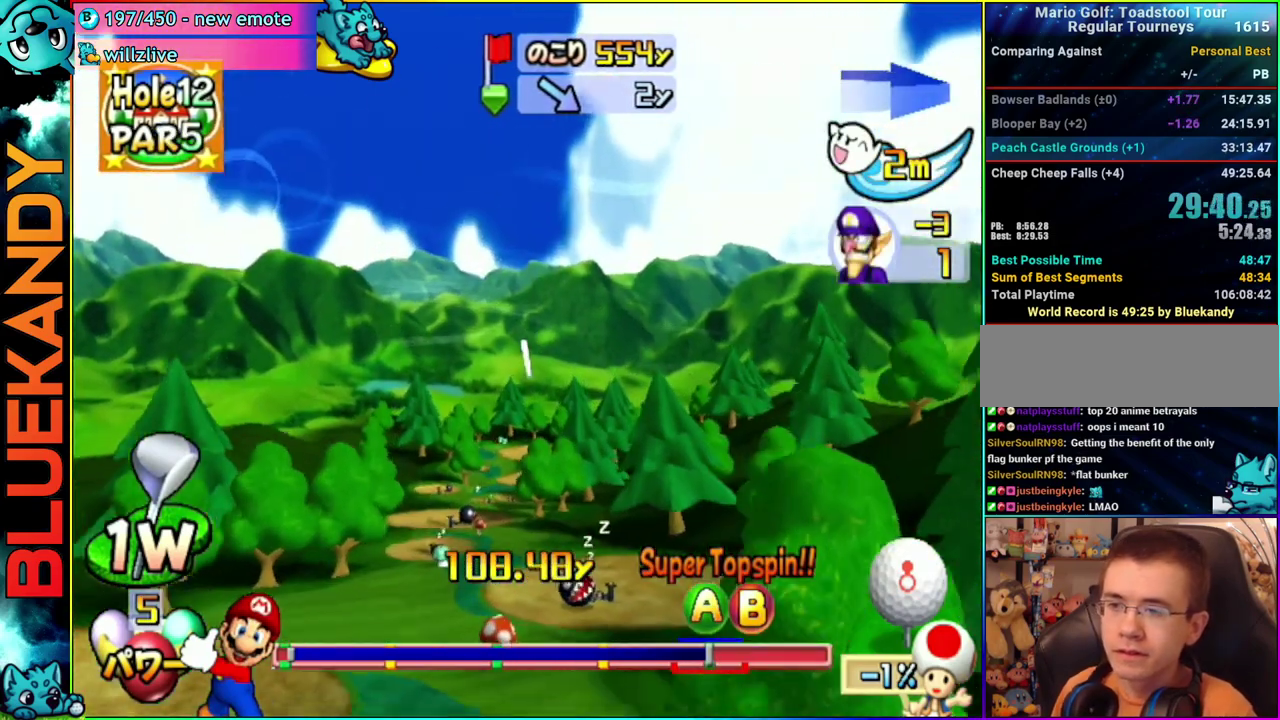
{"buttons": ["A"], "left_stick": "center", "right_stick": "center", "events": [[400, "left_stick", "center"]]}
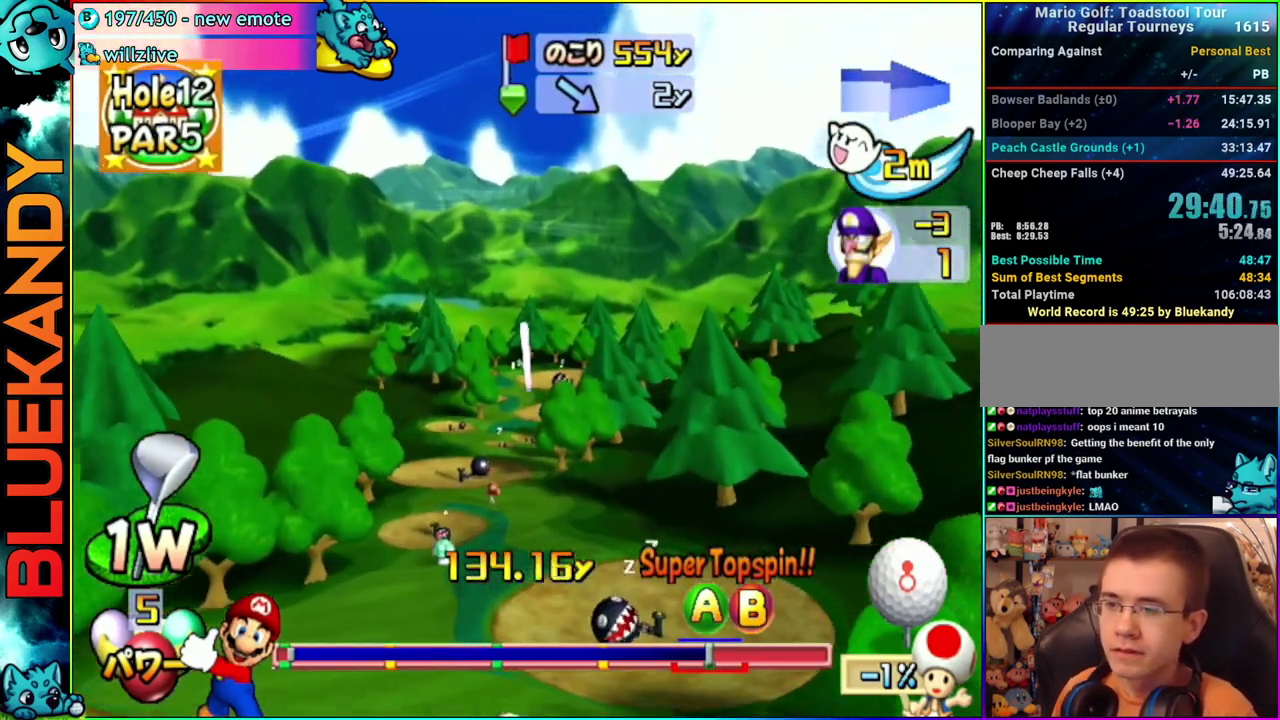
{"buttons": ["A"], "left_stick": "center", "right_stick": "center", "events": []}
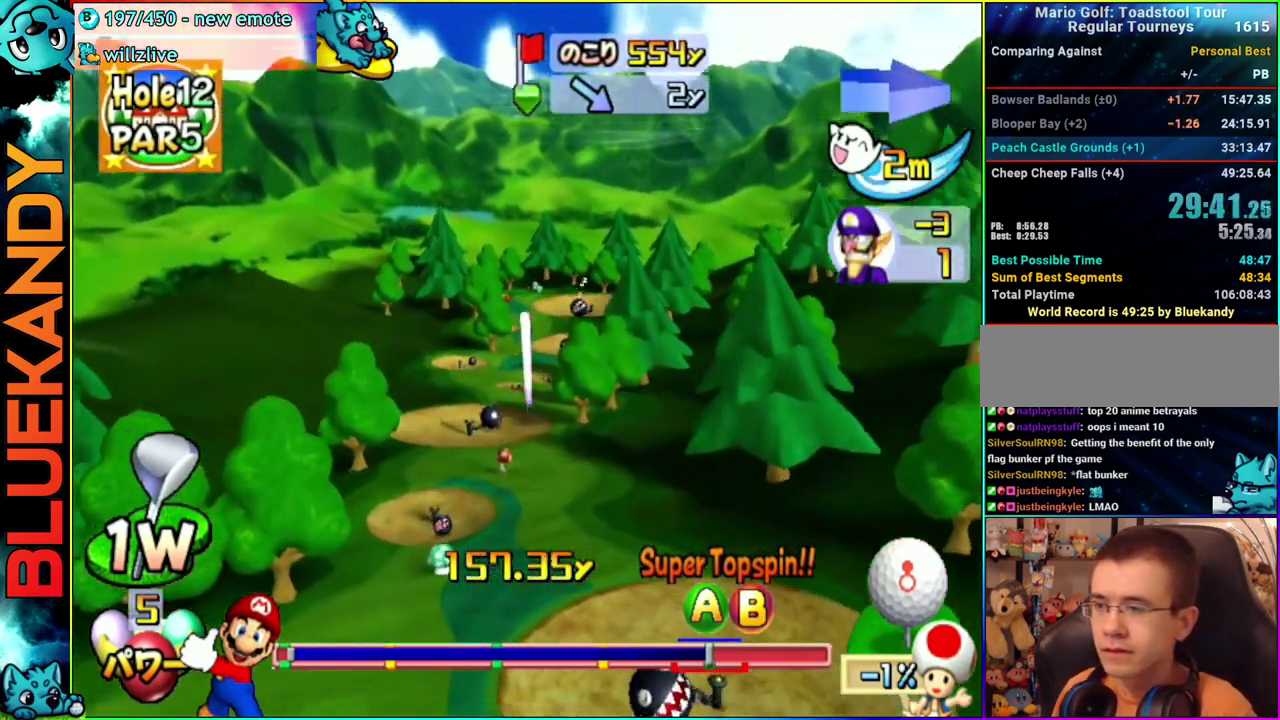
{"buttons": ["A"], "left_stick": "center", "right_stick": "center", "events": []}
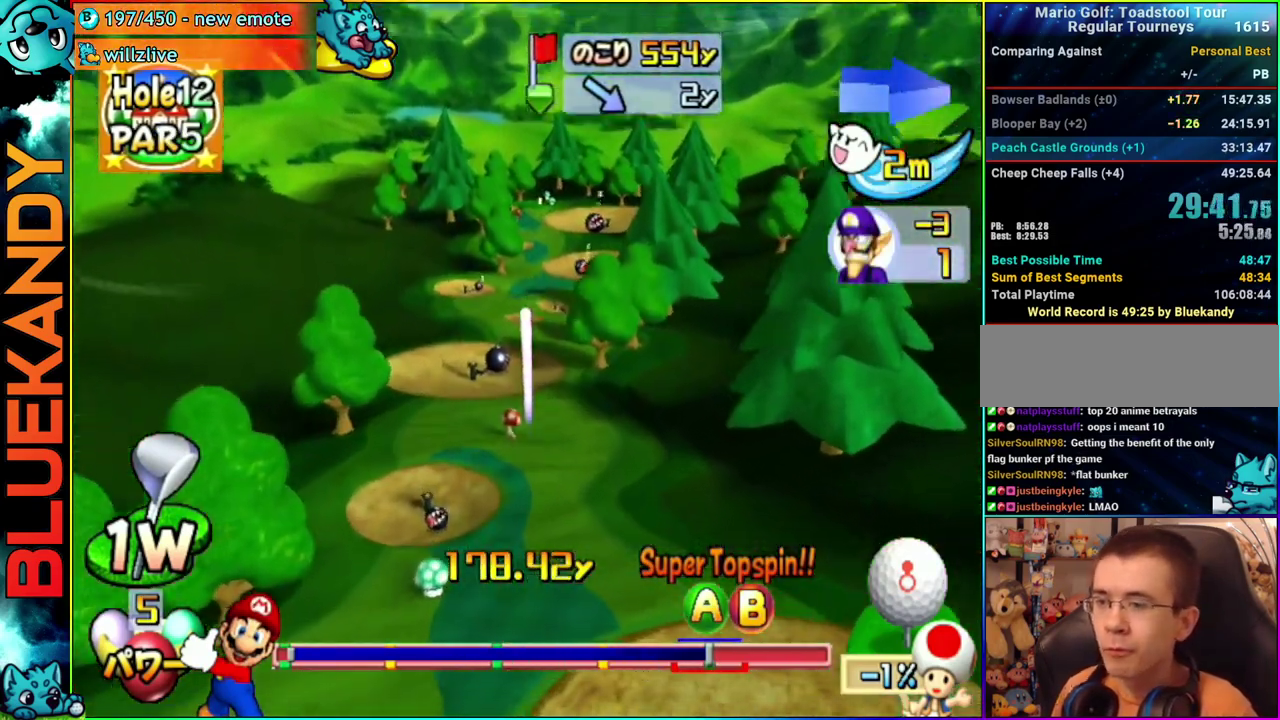
{"buttons": ["A"], "left_stick": "center", "right_stick": "center", "events": []}
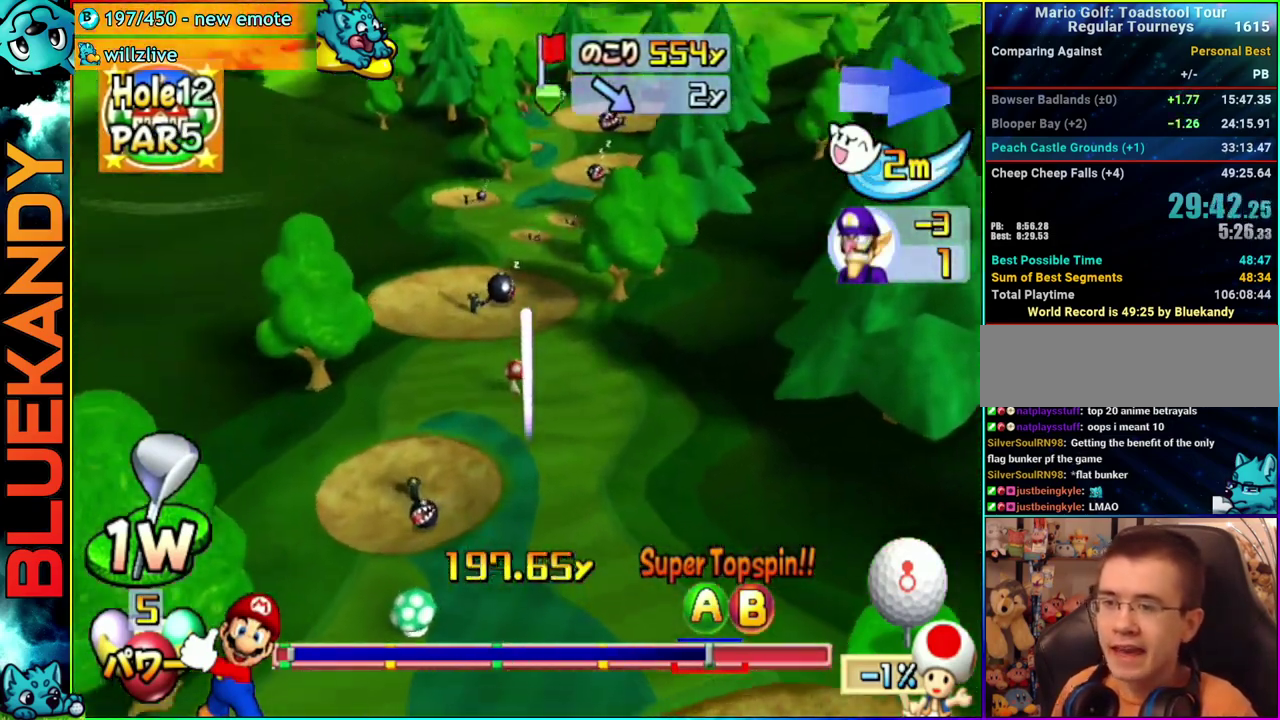
{"buttons": ["A"], "left_stick": "center", "right_stick": "center", "events": []}
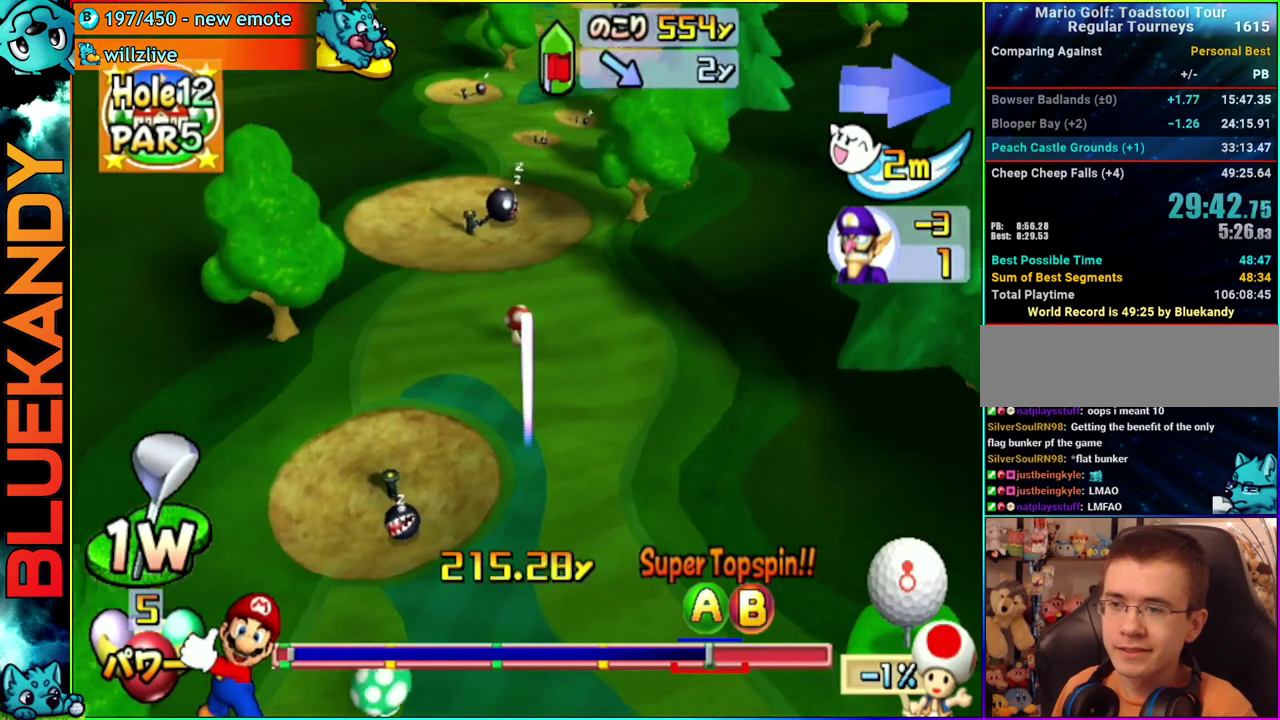
{"buttons": ["A"], "left_stick": "center", "right_stick": "center", "events": []}
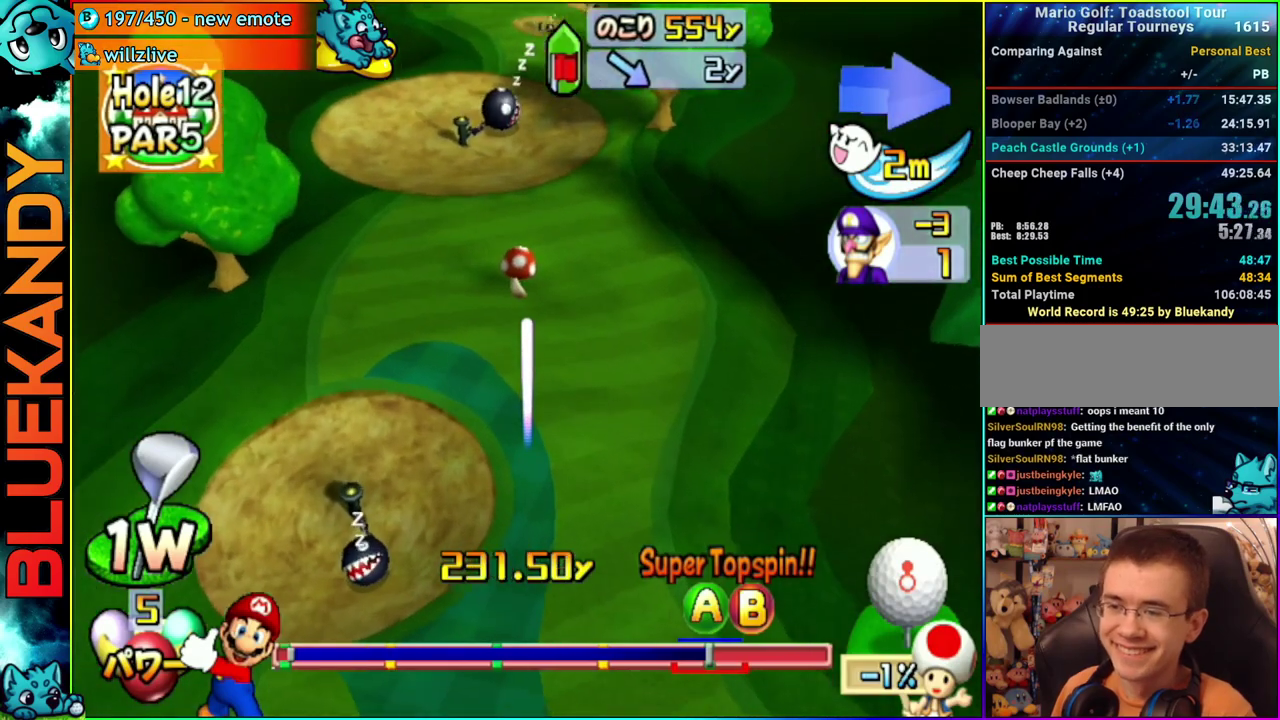
{"buttons": ["A"], "left_stick": "center", "right_stick": "center", "events": []}
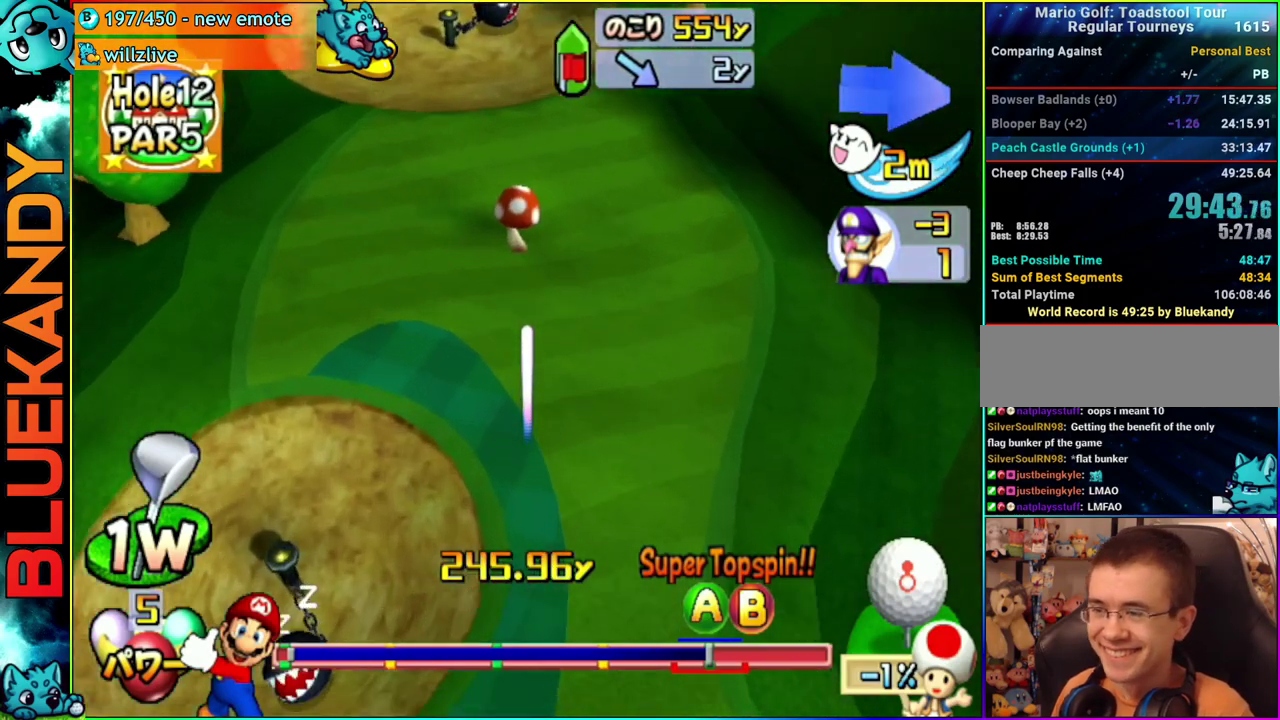
{"buttons": ["A"], "left_stick": "center", "right_stick": "center", "events": []}
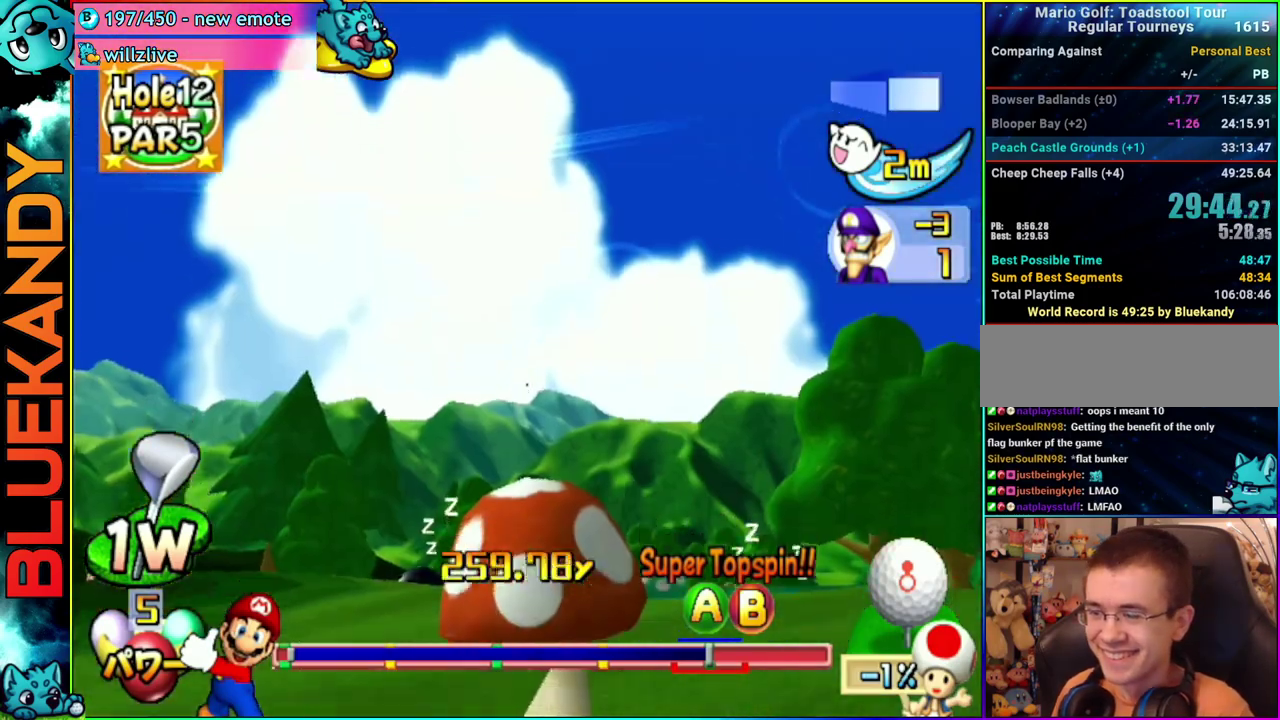
{"buttons": ["A"], "left_stick": "center", "right_stick": "center", "events": []}
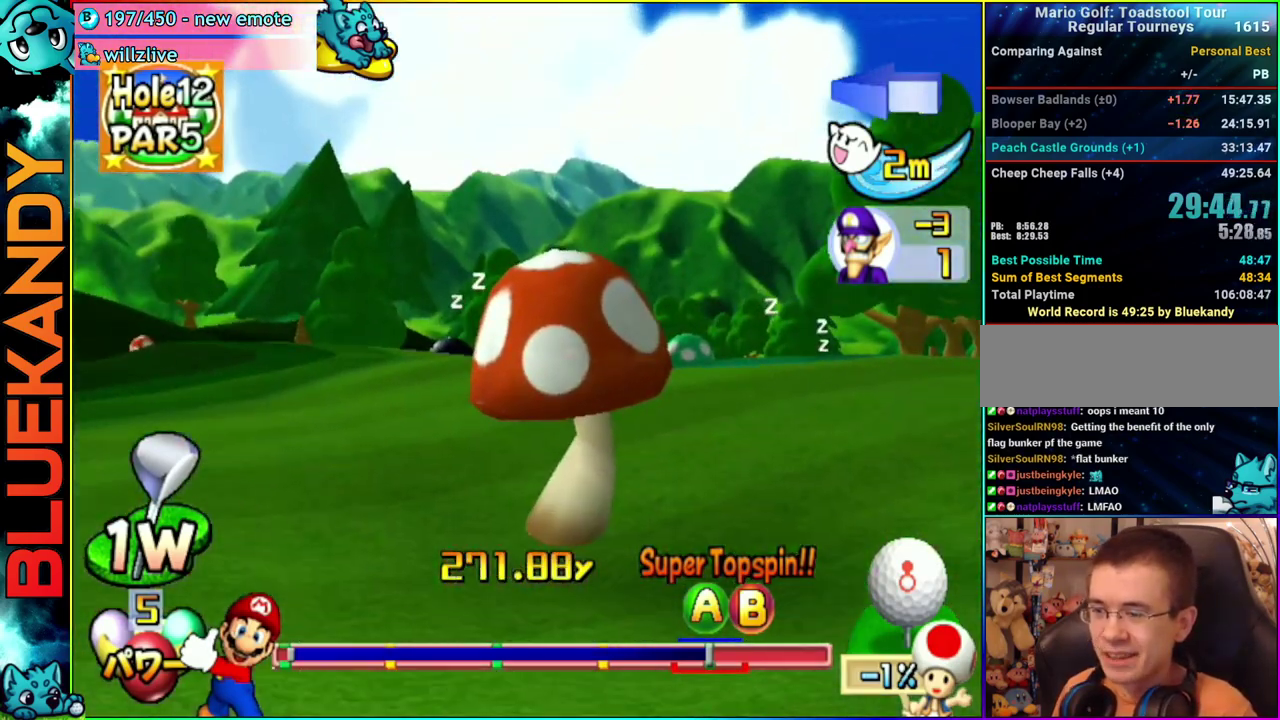
{"buttons": ["A"], "left_stick": "center", "right_stick": "center", "events": []}
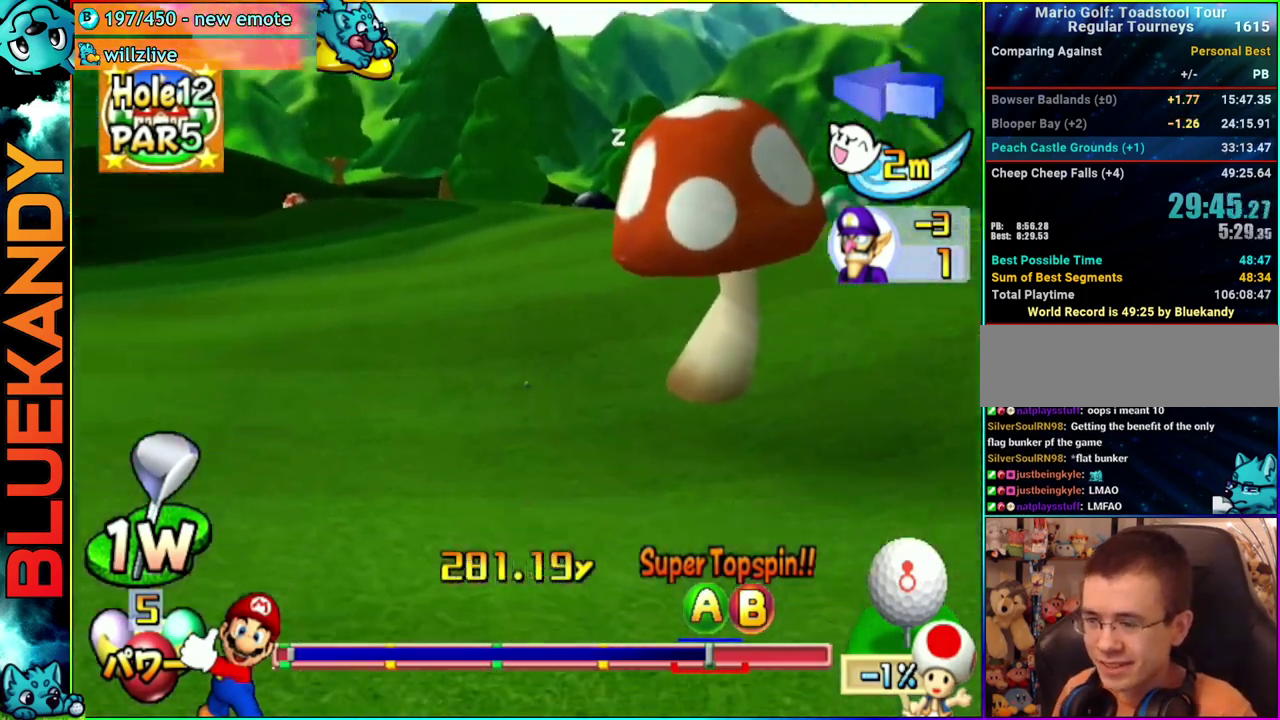
{"buttons": ["A"], "left_stick": "center", "right_stick": "center", "events": []}
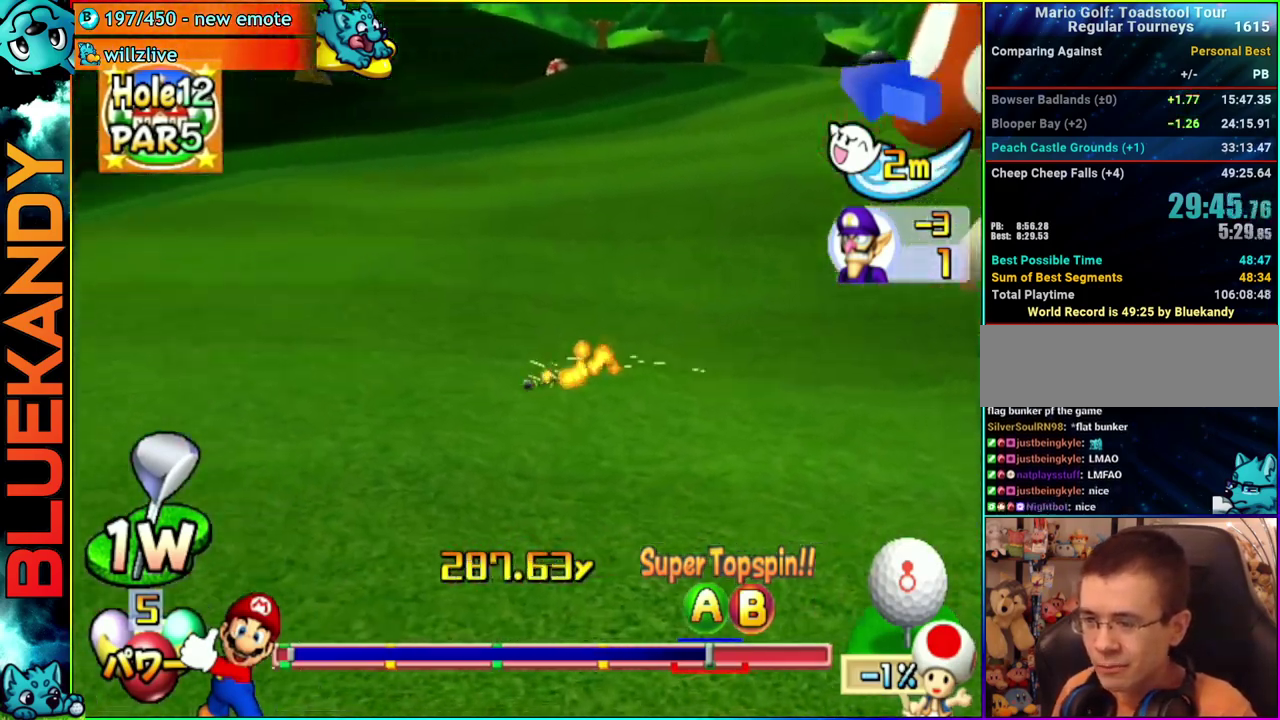
{"buttons": ["A"], "left_stick": "center", "right_stick": "center", "events": []}
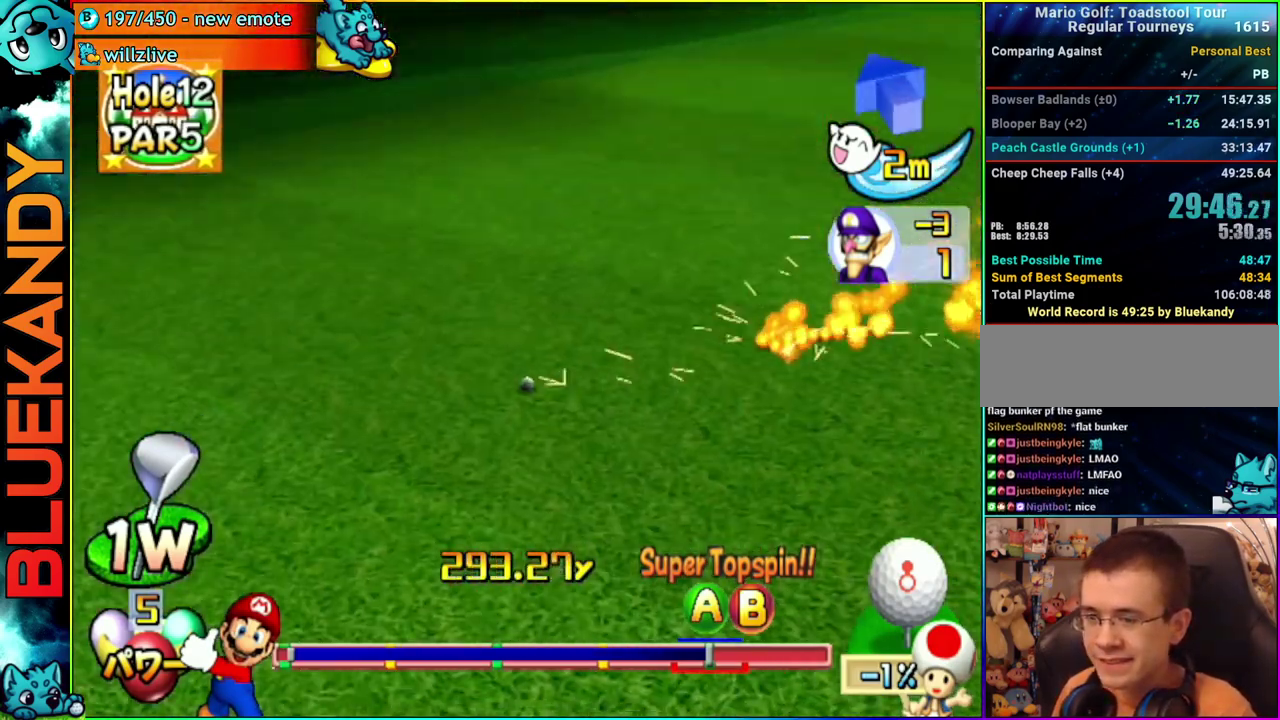
{"buttons": ["A"], "left_stick": "center", "right_stick": "center", "events": []}
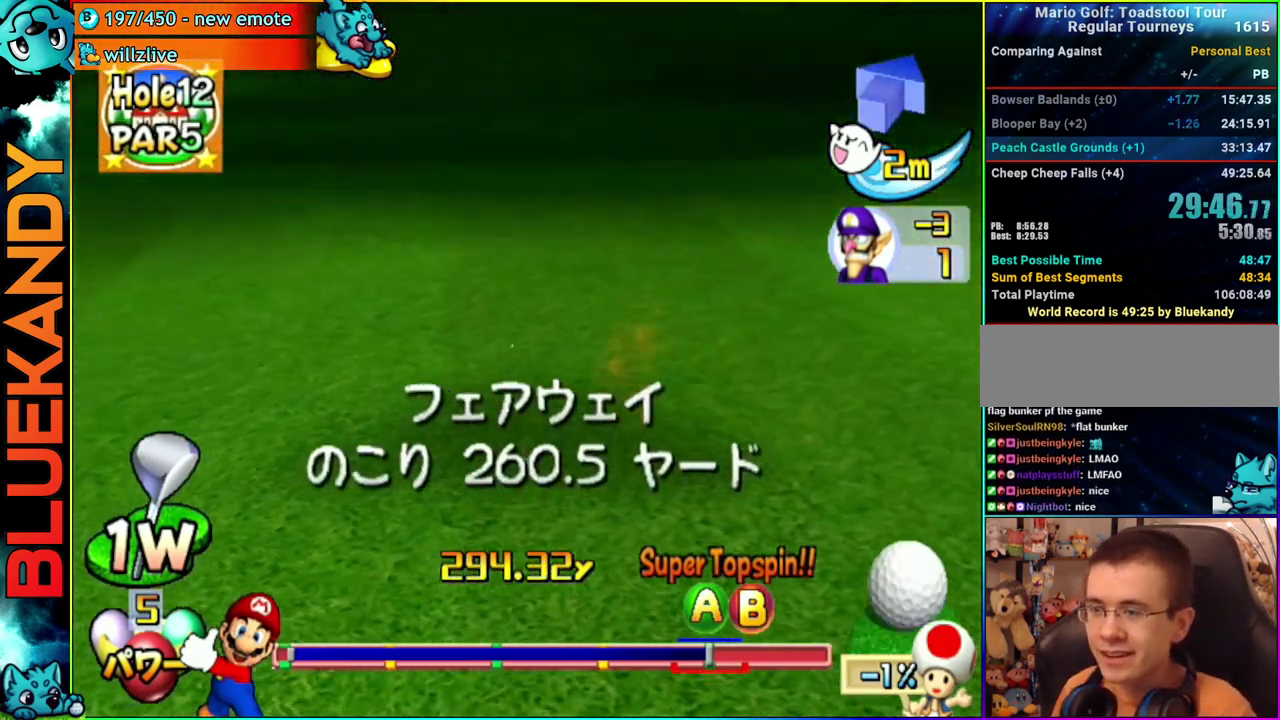
{"buttons": [], "left_stick": "center", "right_stick": "center", "events": [[200, "A", "up"]]}
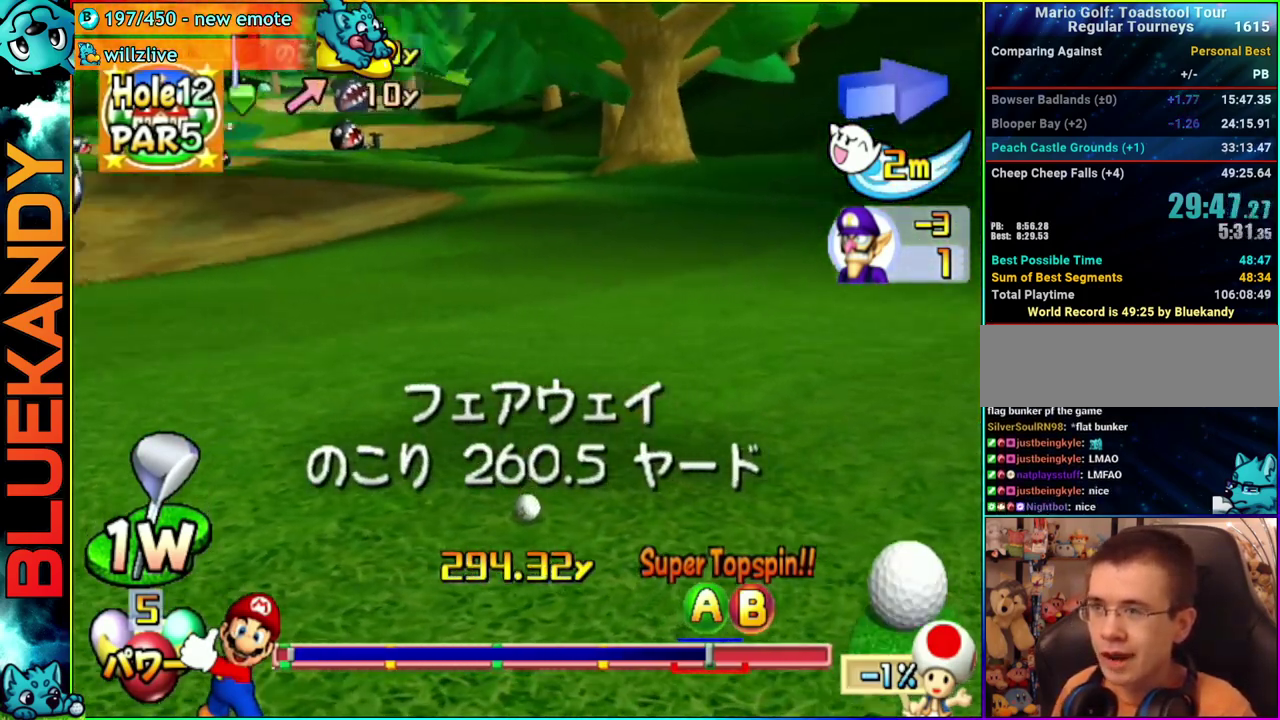
{"buttons": [], "left_stick": "center", "right_stick": "up", "events": [[483, "right_stick", "up"]]}
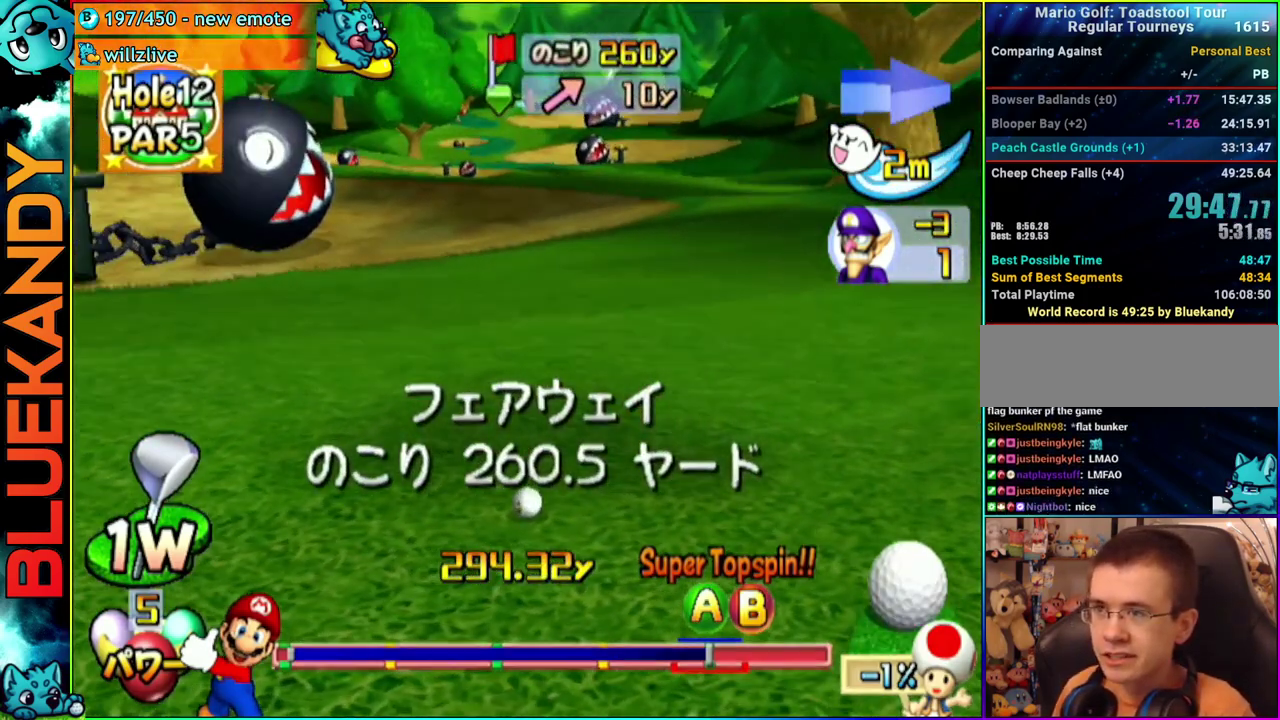
{"buttons": [], "left_stick": "center", "right_stick": "up", "events": []}
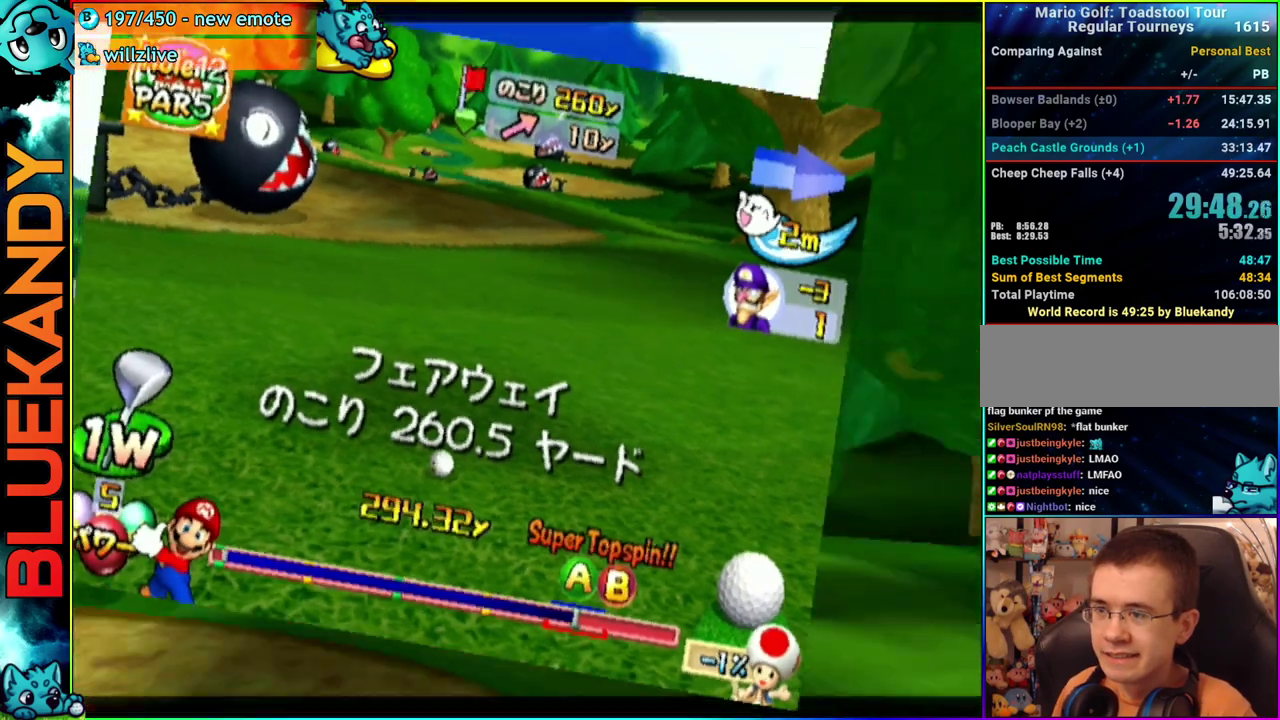
{"buttons": ["B"], "left_stick": "up-left", "right_stick": "center", "events": [[283, "left_stick", "up-left"], [367, "right_stick", "center"], [483, "B", "down"]]}
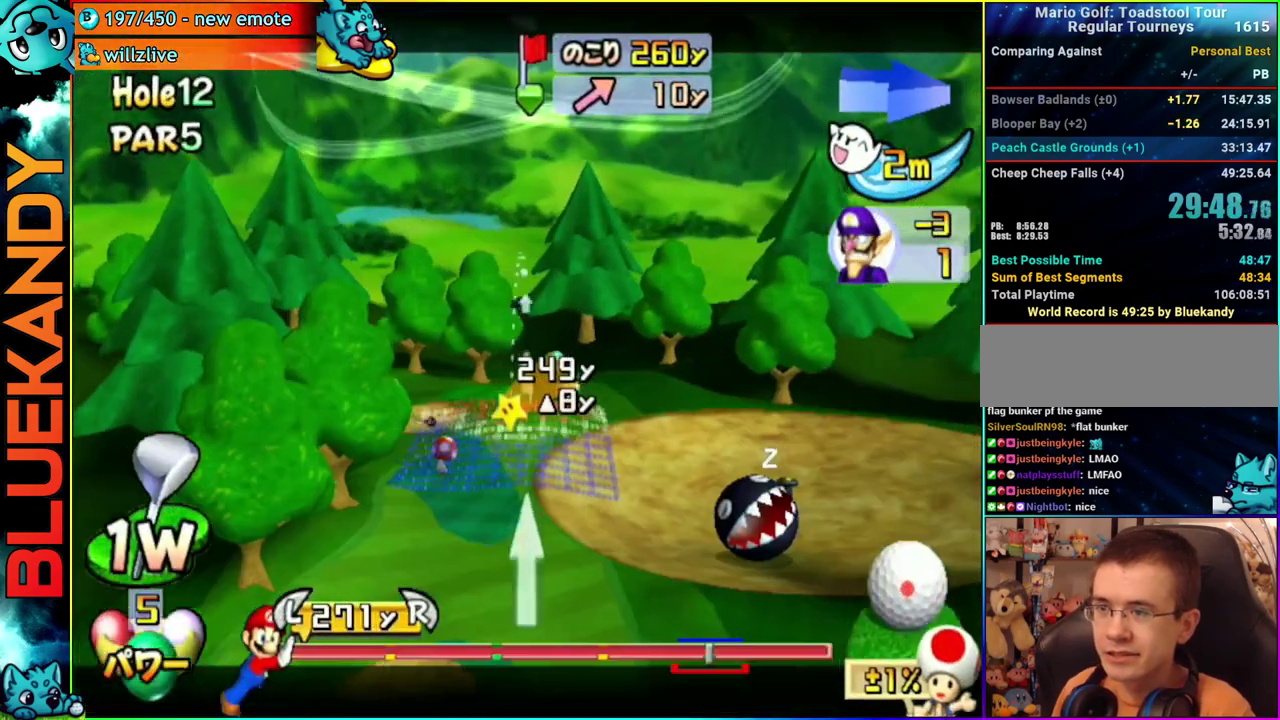
{"buttons": ["A"], "left_stick": "center", "right_stick": "center", "events": [[33, "left_stick", "center"], [67, "B", "up"], [217, "A", "down"], [300, "A", "up"], [417, "A", "down"]]}